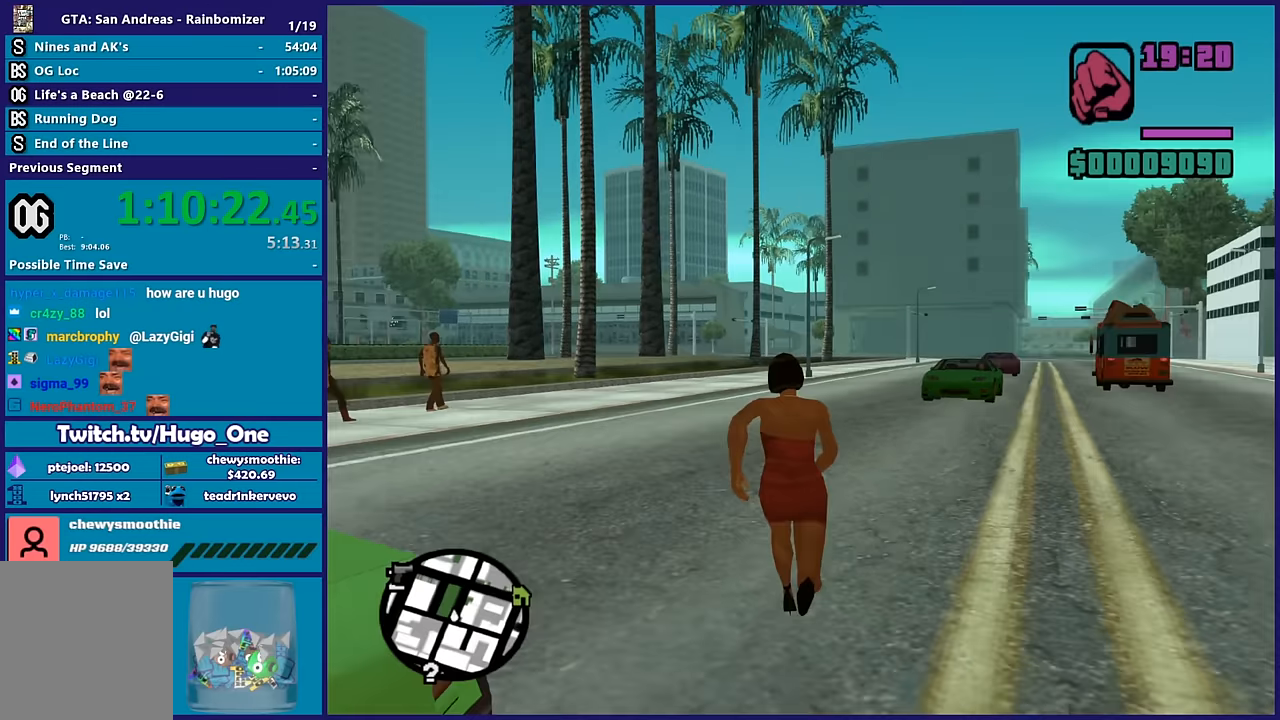
Gameplay with a controller (Xbox layout); each line is a JSON object with the inputs held at the frame after it (dt_ms = milliseconds from this image to that frame). "button_events" lists button changes between this image and that frame as [ms after this image, input, new state], when the widget could be followed in between (sticks are given only as held states).
{"dt_ms": 500, "buttons": ["A"], "left_stick": "up", "right_stick": "center", "button_events": [[67, "A", "up"], [117, "A", "down"], [250, "A", "up"], [333, "A", "down"], [433, "A", "up"], [500, "A", "down"]]}
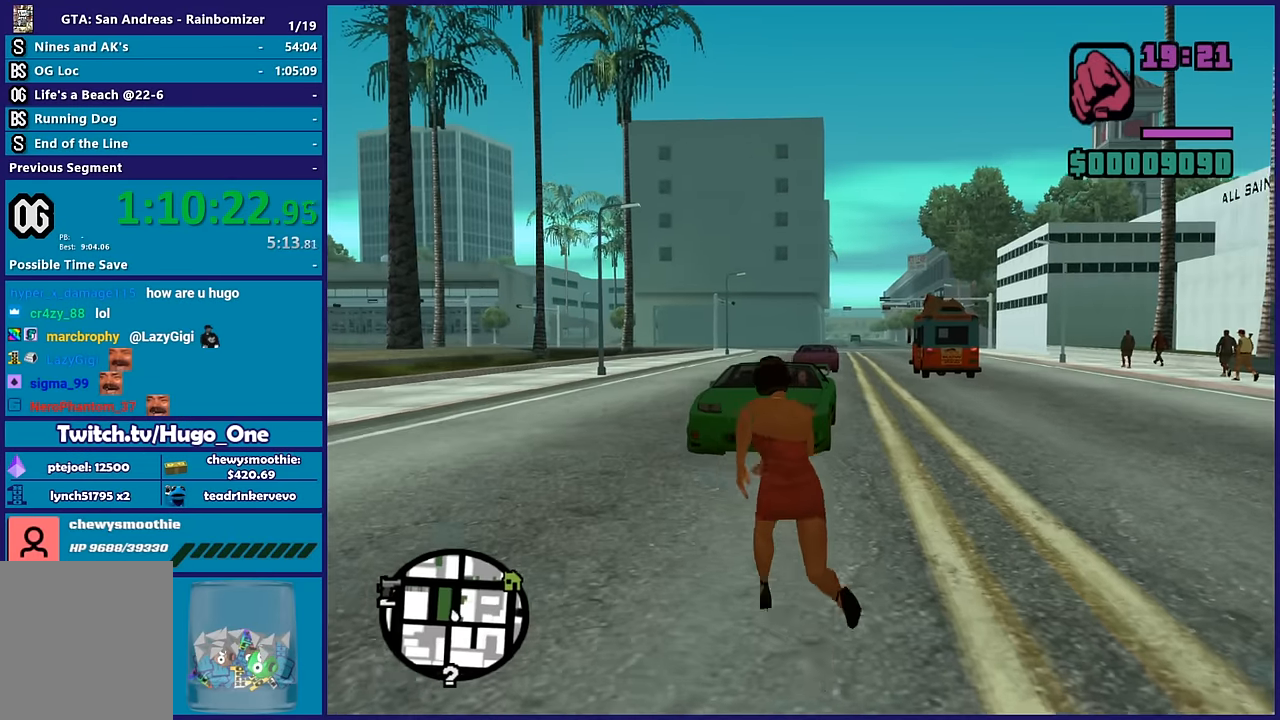
{"dt_ms": 500, "buttons": ["Y"], "left_stick": "up-right", "right_stick": "center", "button_events": [[133, "A", "up"], [200, "A", "down"], [333, "A", "up"], [433, "Y", "down"]]}
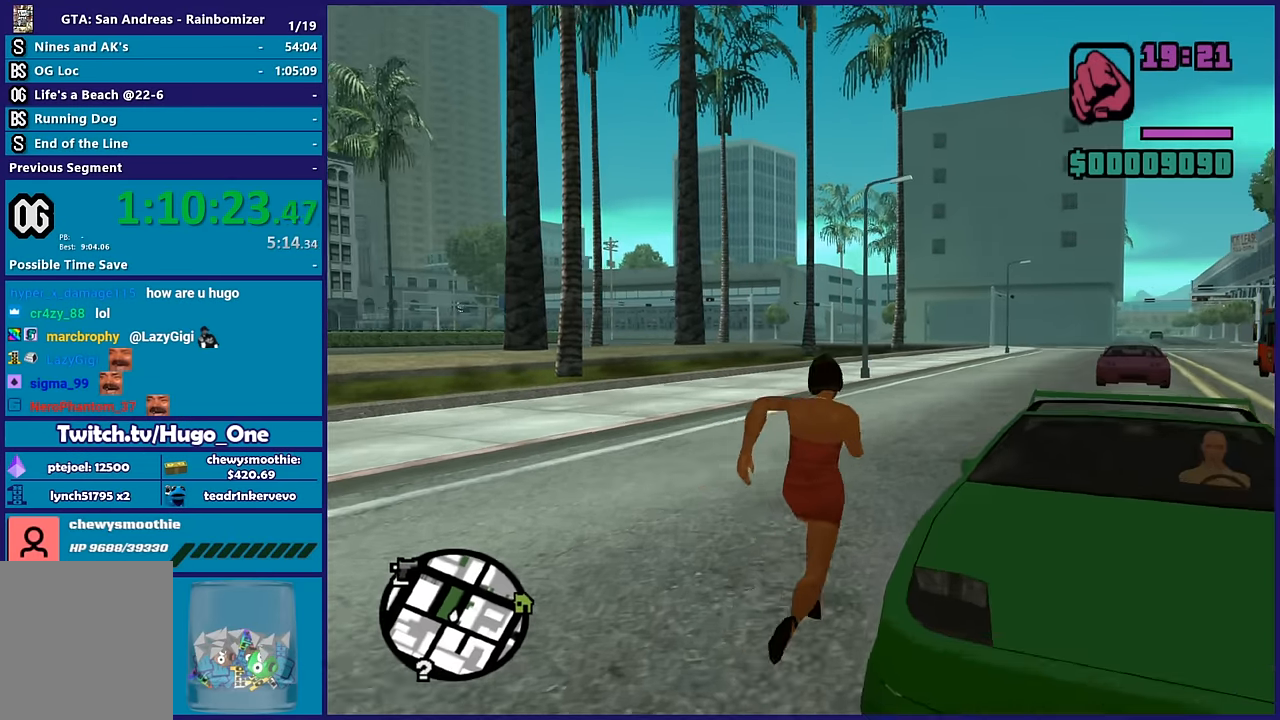
{"dt_ms": 500, "buttons": [], "left_stick": "center", "right_stick": "center", "button_events": [[50, "Y", "up"], [117, "Y", "down"], [267, "Y", "up"], [317, "Y", "down"], [417, "Y", "up"]]}
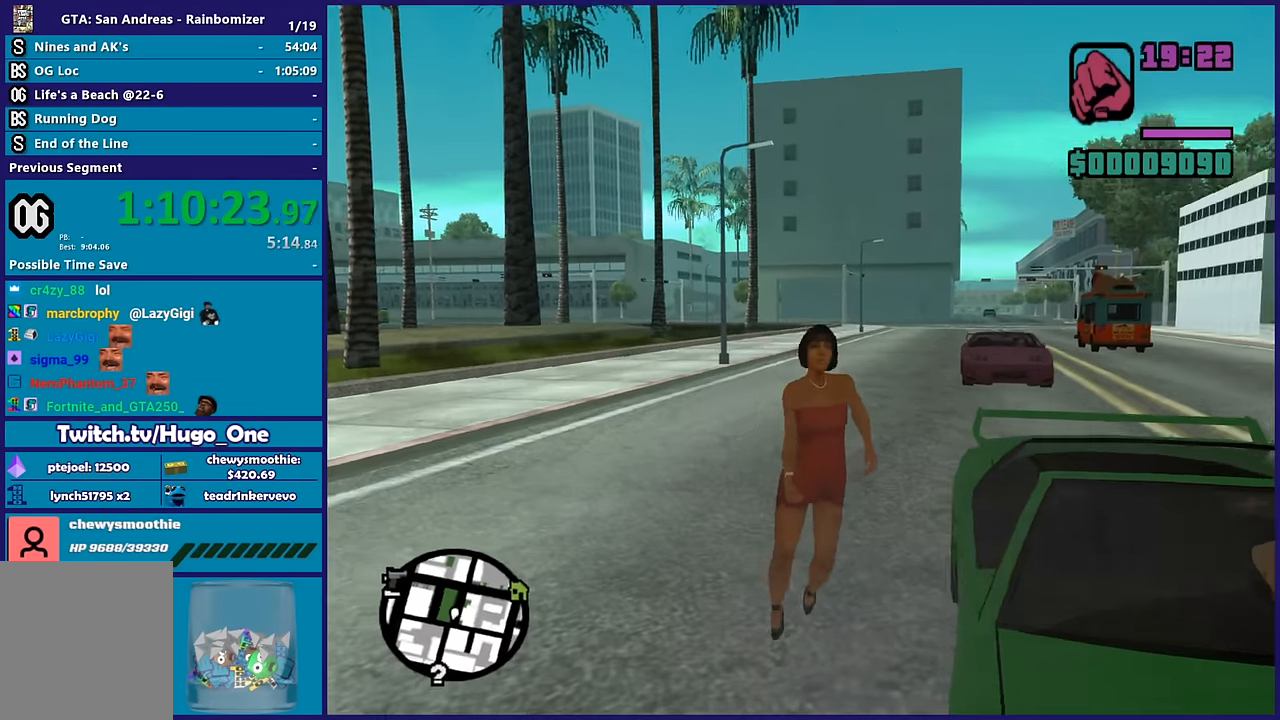
{"dt_ms": 500, "buttons": [], "left_stick": "center", "right_stick": "right", "button_events": []}
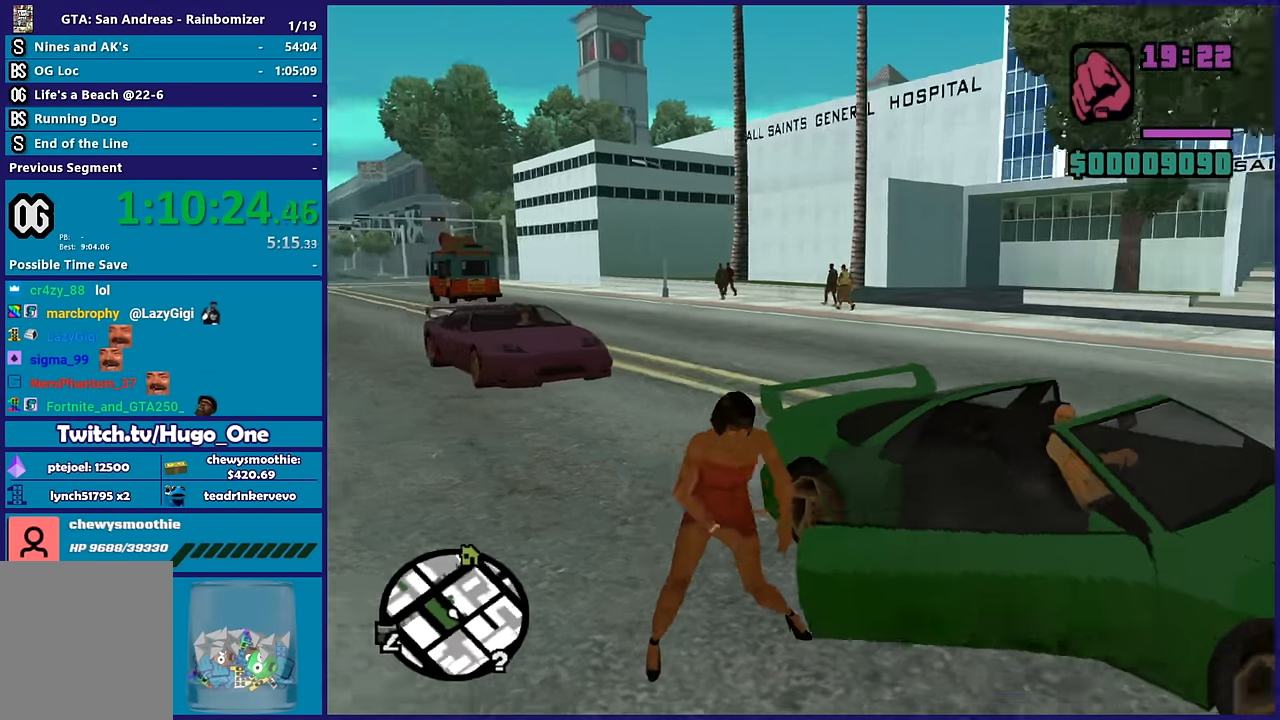
{"dt_ms": 500, "buttons": [], "left_stick": "center", "right_stick": "center", "button_events": []}
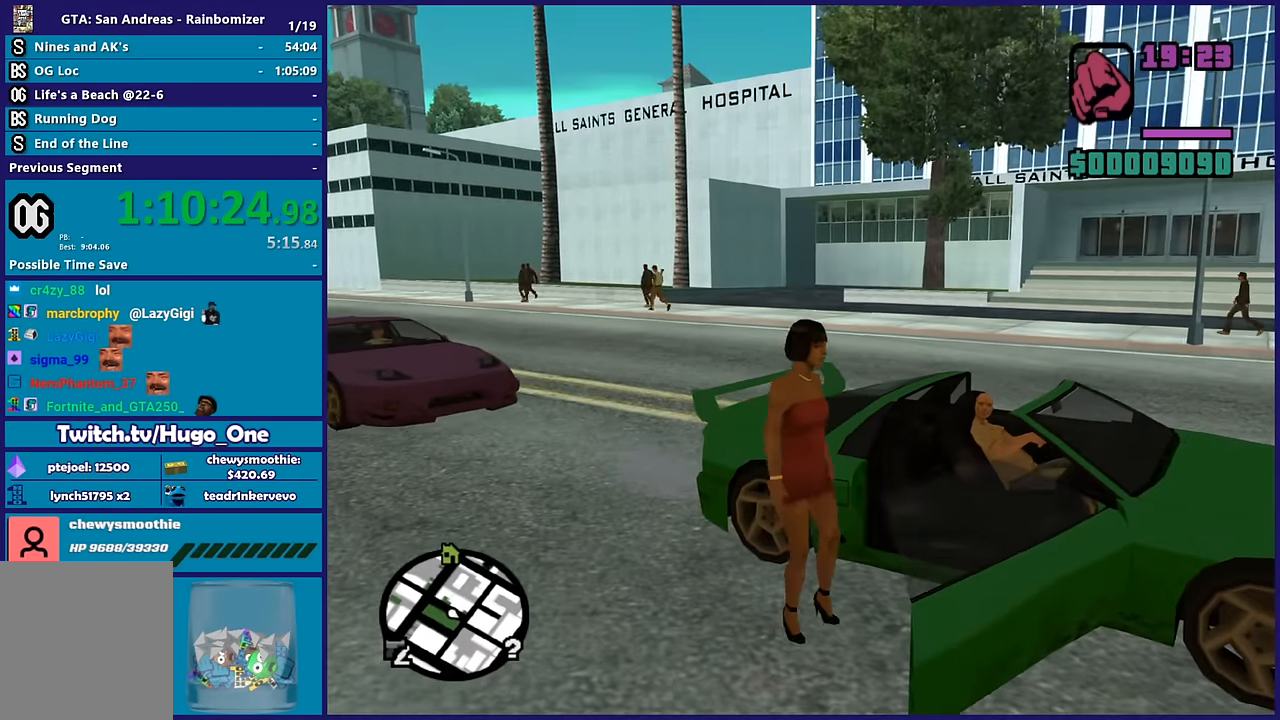
{"dt_ms": 500, "buttons": ["A", "R2", "L3"], "left_stick": "up-left", "right_stick": "center", "button_events": [[333, "A", "down"], [333, "R2", "down"], [450, "L3", "down"]]}
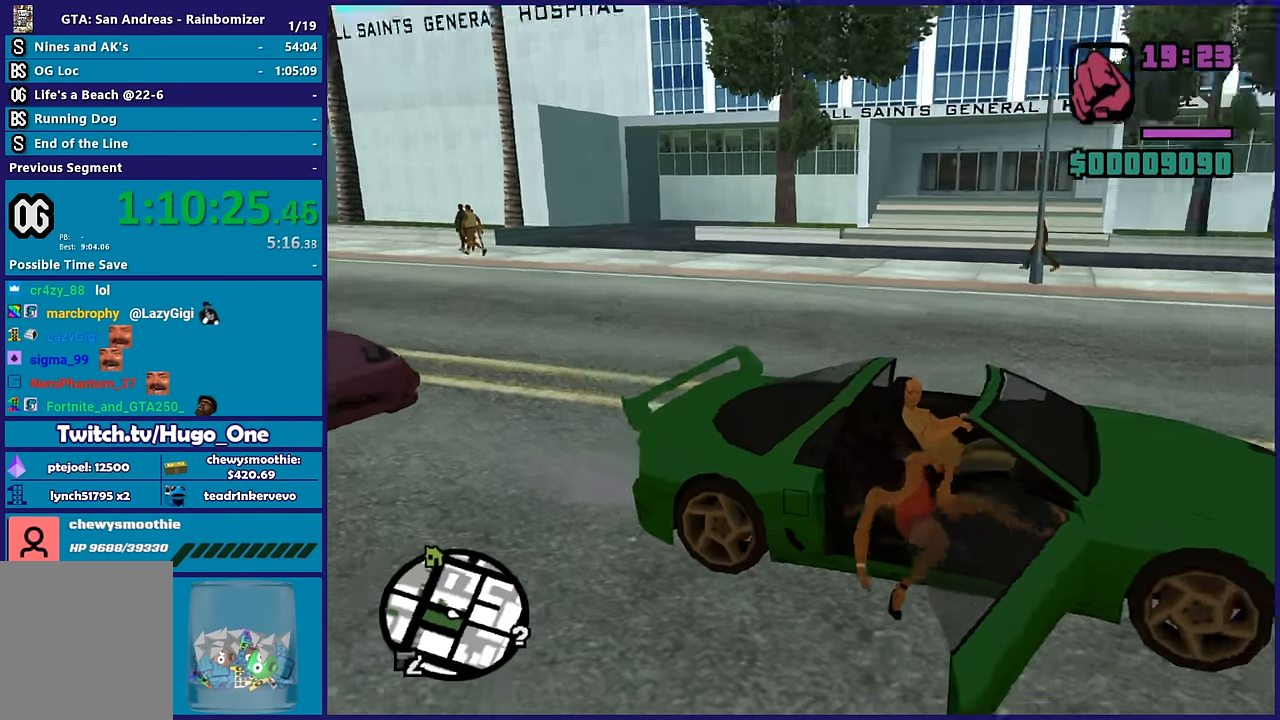
{"dt_ms": 500, "buttons": ["A", "R2"], "left_stick": "up-left", "right_stick": "center", "button_events": [[200, "L3", "up"]]}
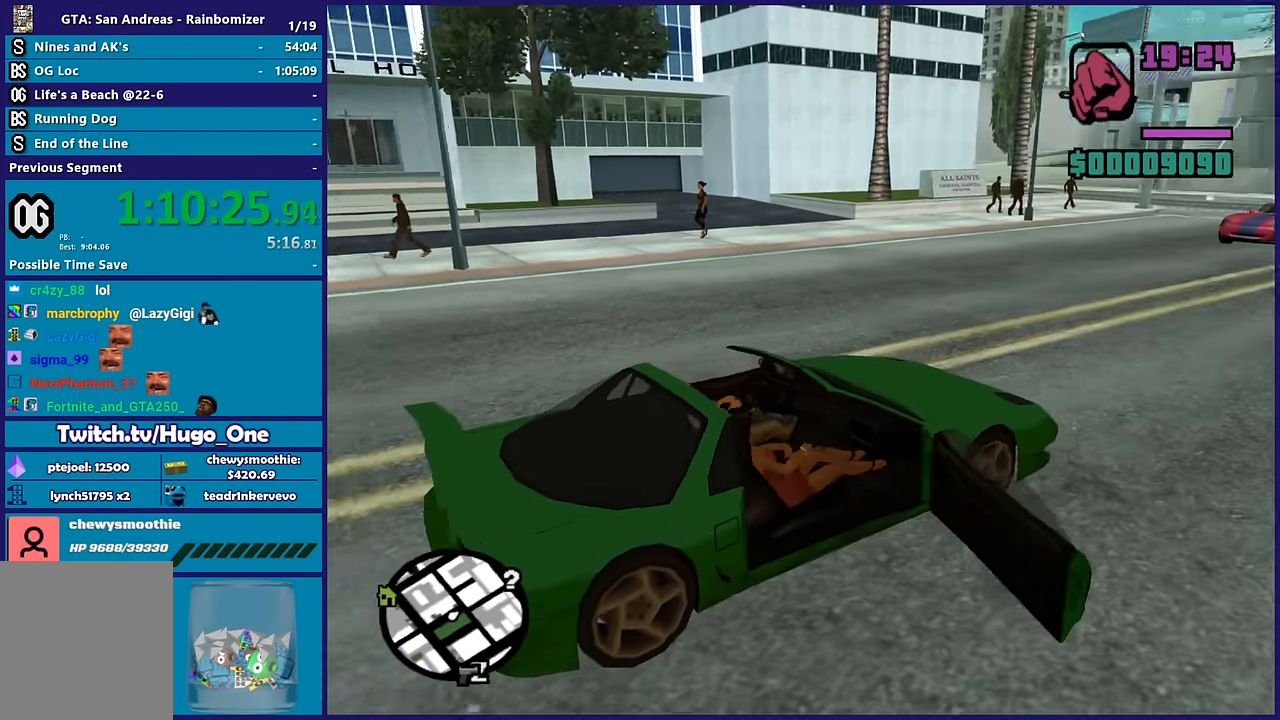
{"dt_ms": 500, "buttons": ["R2"], "left_stick": "up-left", "right_stick": "left", "button_events": [[67, "A", "up"]]}
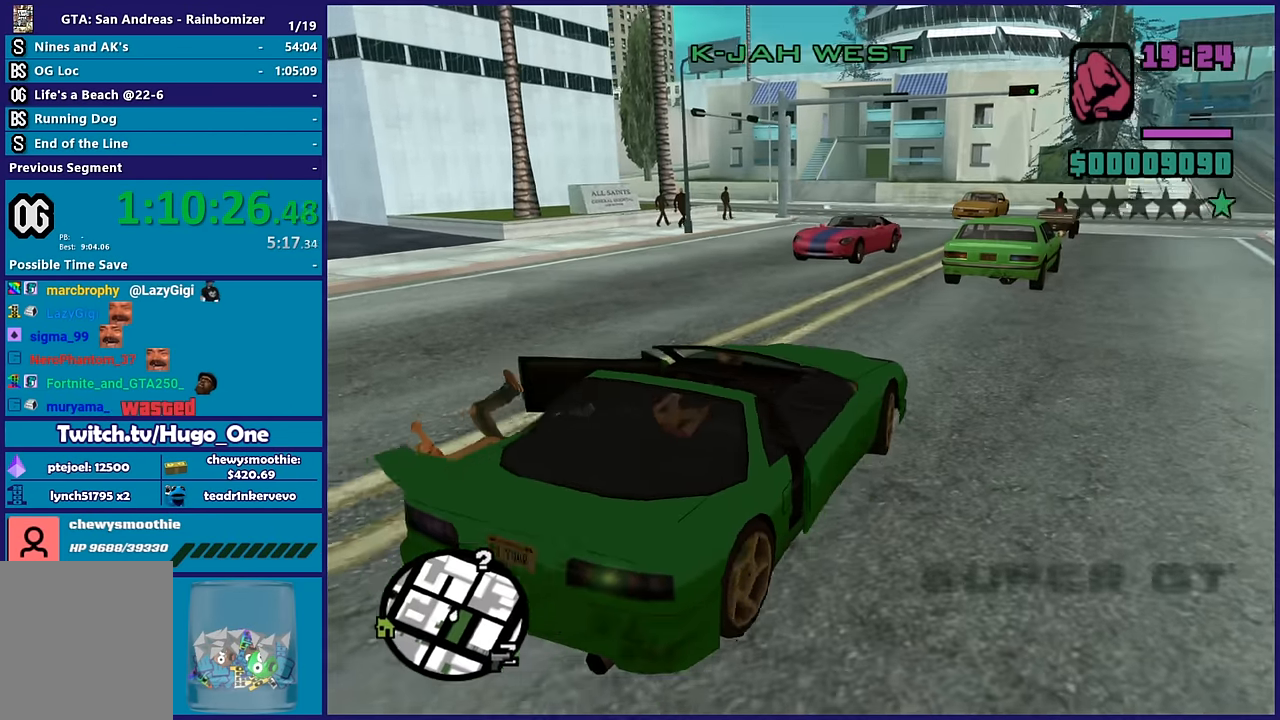
{"dt_ms": 500, "buttons": ["R2"], "left_stick": "left", "right_stick": "left", "button_events": []}
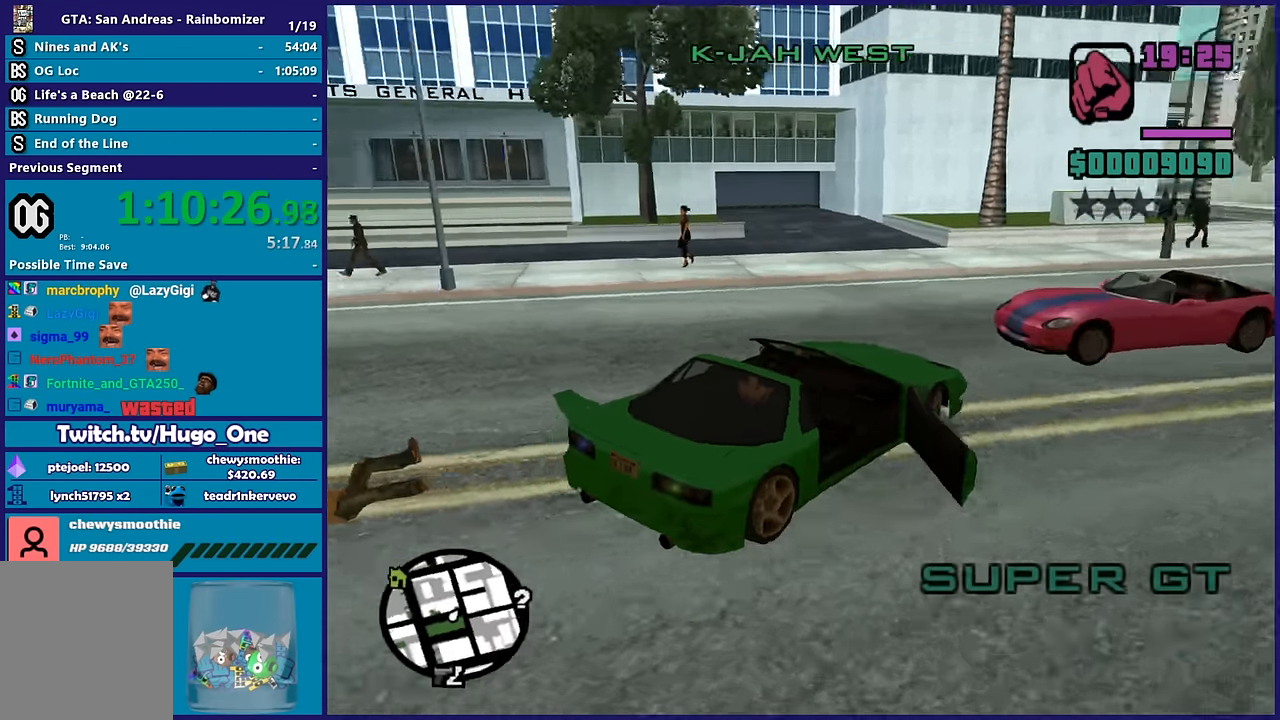
{"dt_ms": 500, "buttons": [], "left_stick": "left", "right_stick": "left", "button_events": [[133, "R2", "up"]]}
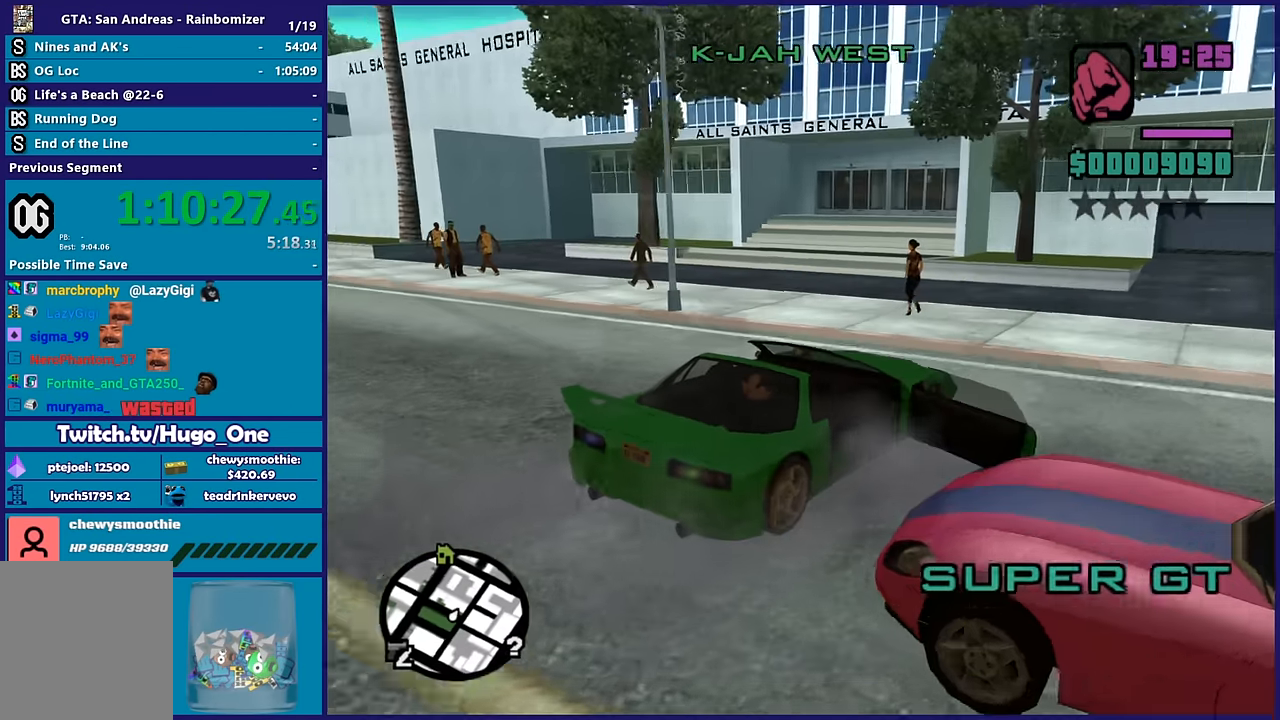
{"dt_ms": 500, "buttons": ["R2"], "left_stick": "left", "right_stick": "up-left", "button_events": [[267, "R2", "down"]]}
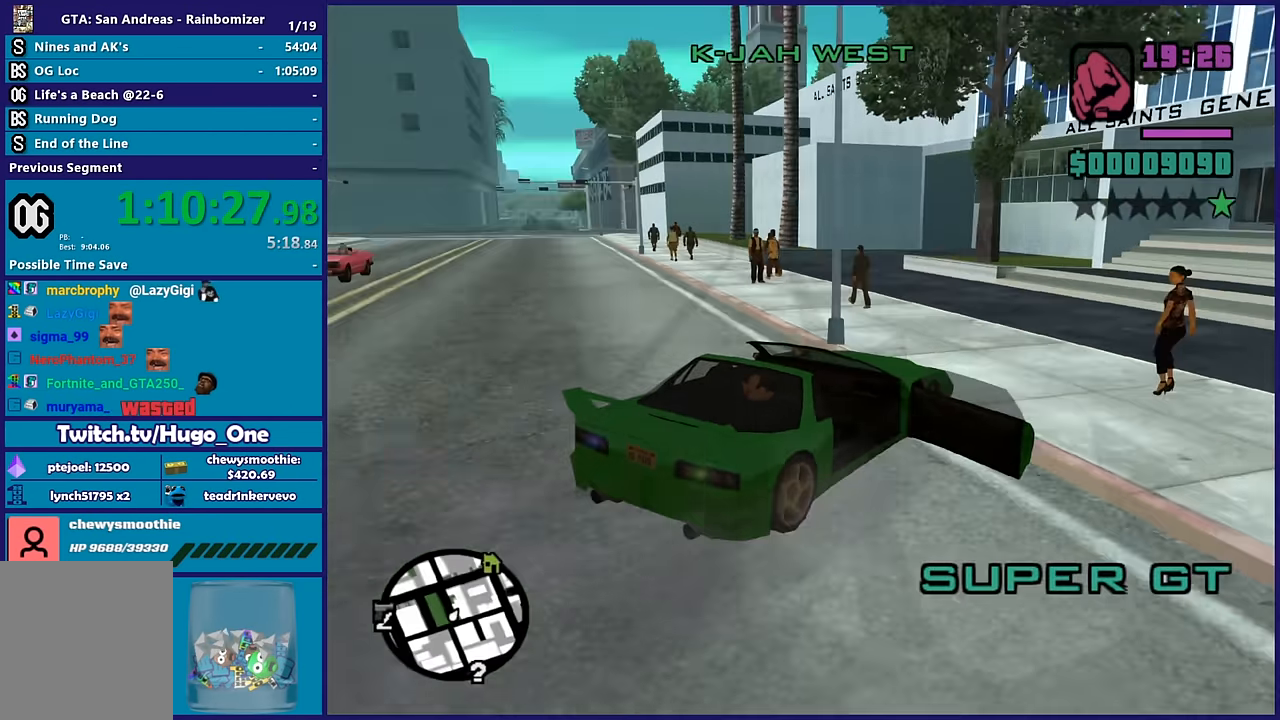
{"dt_ms": 500, "buttons": ["R2"], "left_stick": "left", "right_stick": "up-left", "button_events": []}
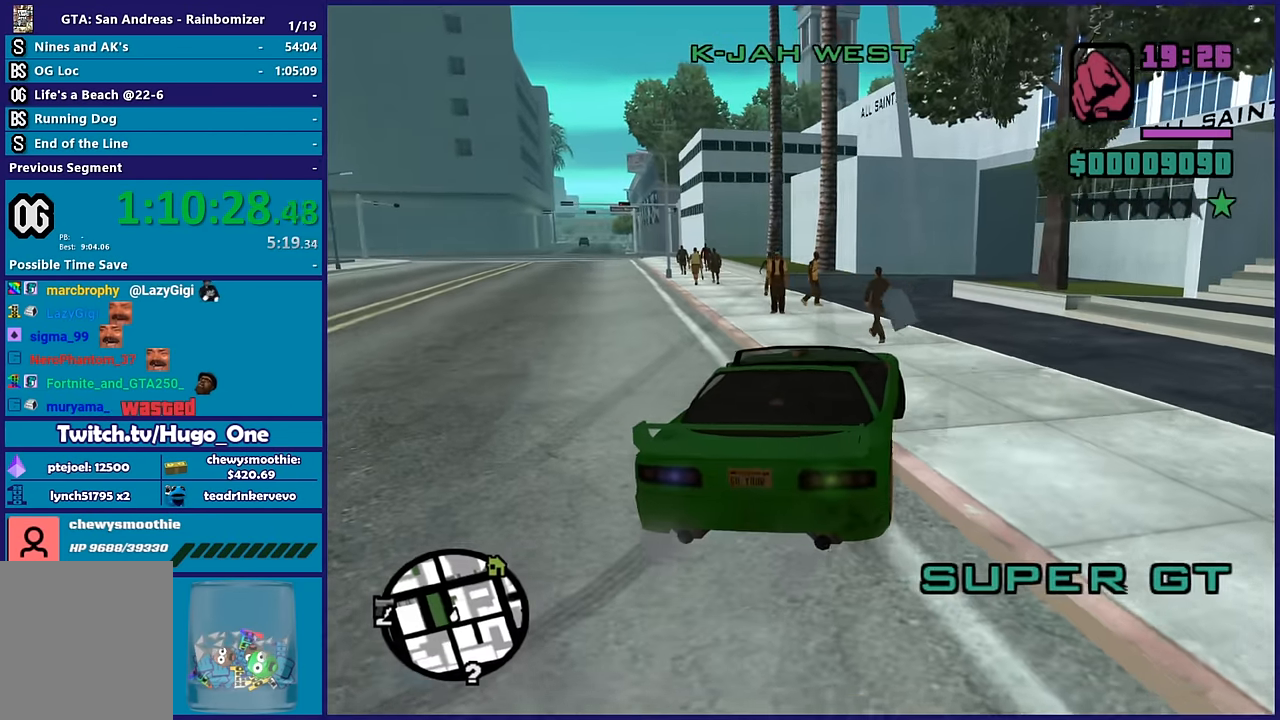
{"dt_ms": 500, "buttons": ["R2"], "left_stick": "left", "right_stick": "up-left", "button_events": []}
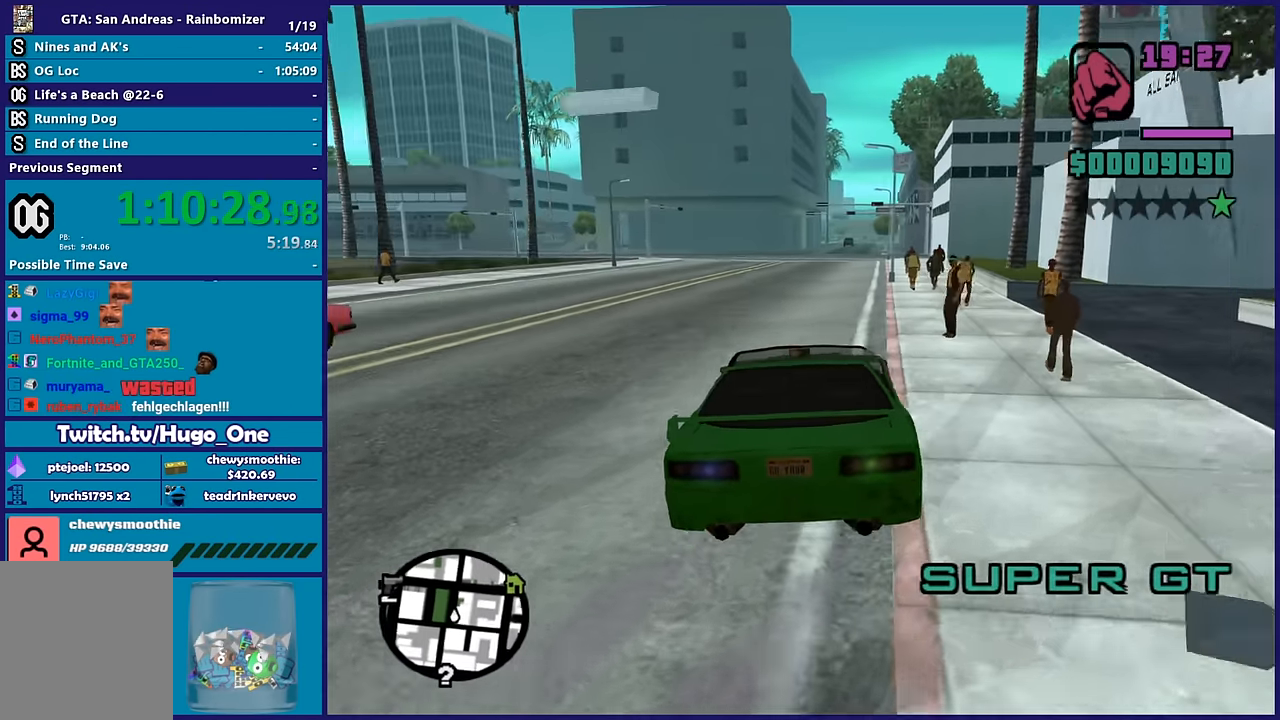
{"dt_ms": 500, "buttons": ["R2"], "left_stick": "center", "right_stick": "center", "button_events": []}
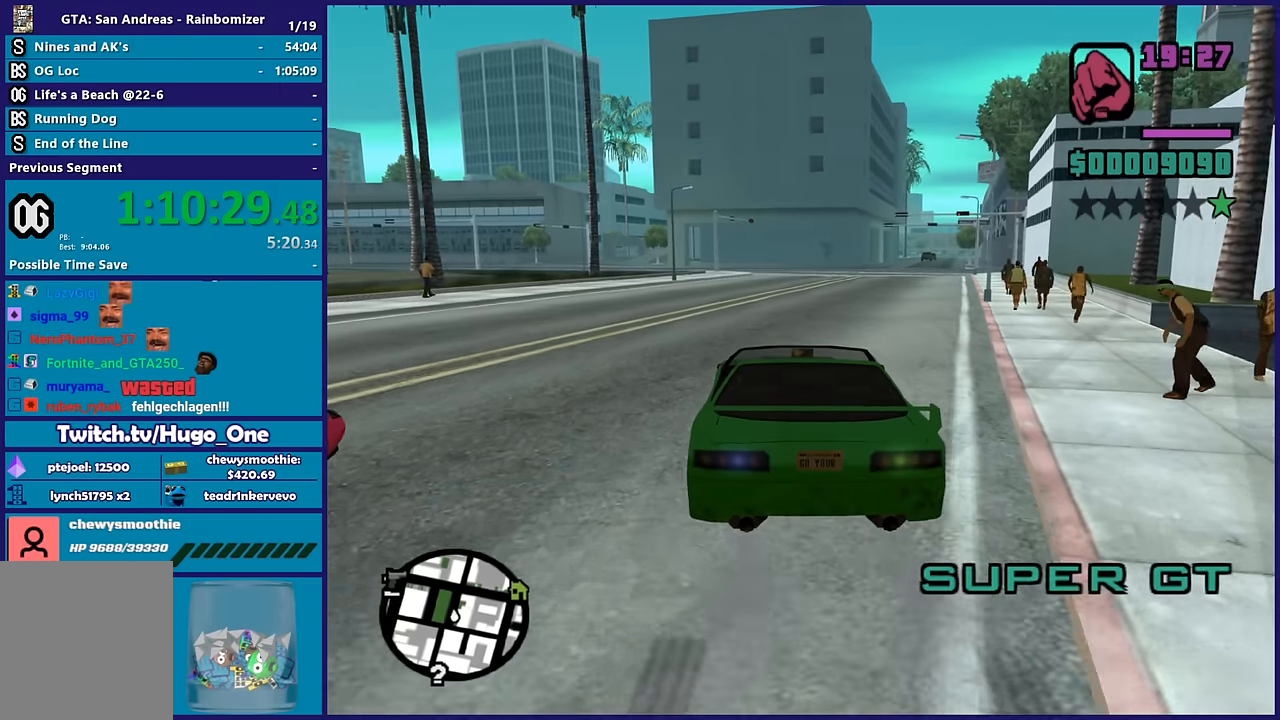
{"dt_ms": 500, "buttons": ["R2"], "left_stick": "center", "right_stick": "center", "button_events": []}
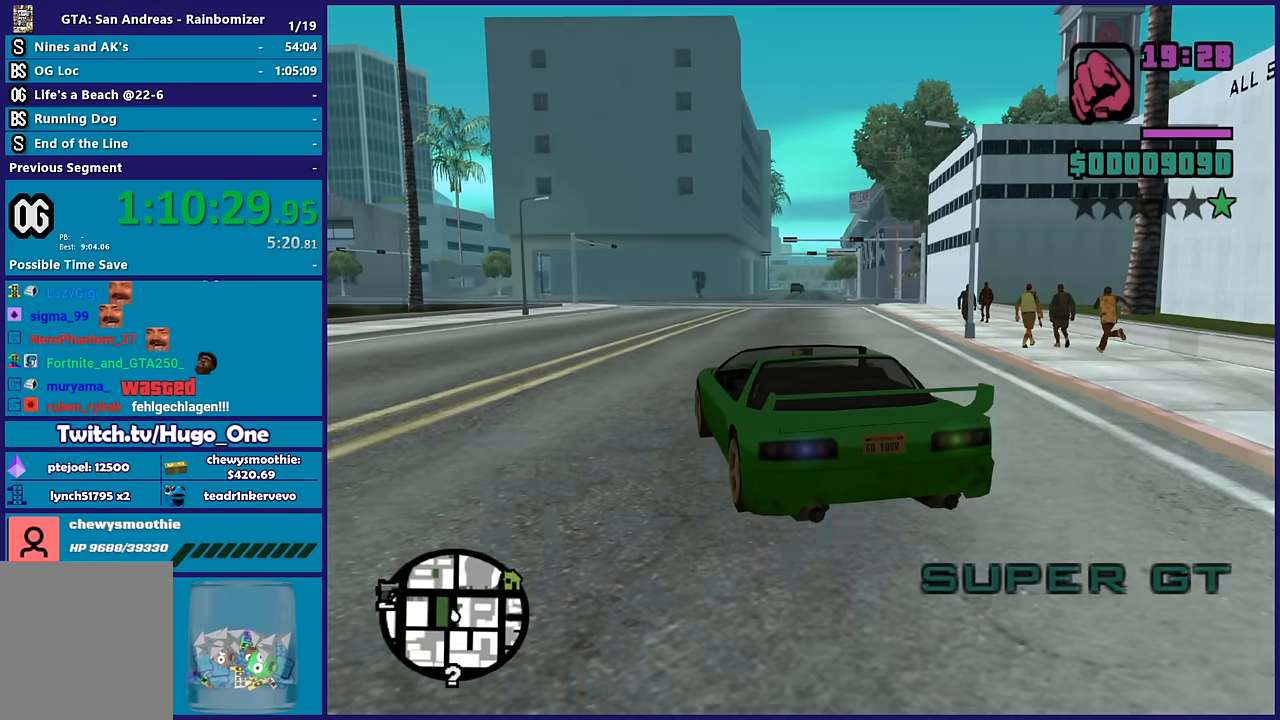
{"dt_ms": 500, "buttons": ["R2"], "left_stick": "up-right", "right_stick": "down-right", "button_events": []}
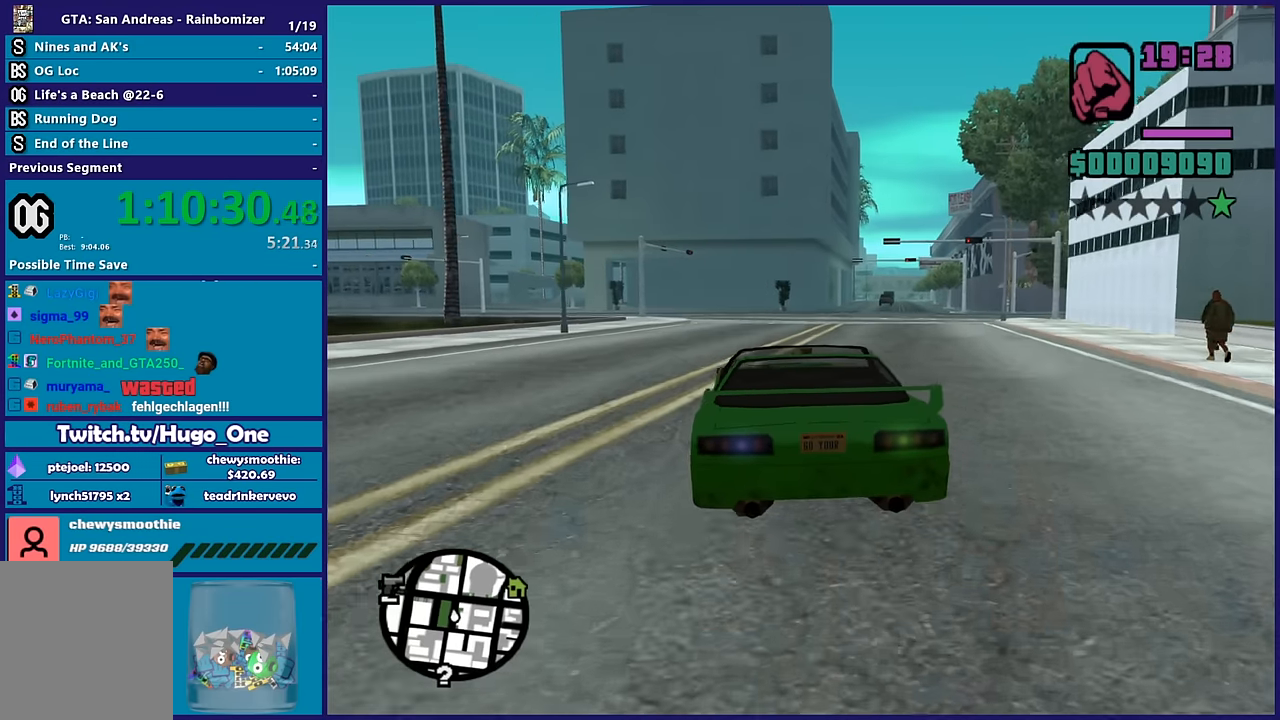
{"dt_ms": 500, "buttons": ["R2"], "left_stick": "center", "right_stick": "right", "button_events": []}
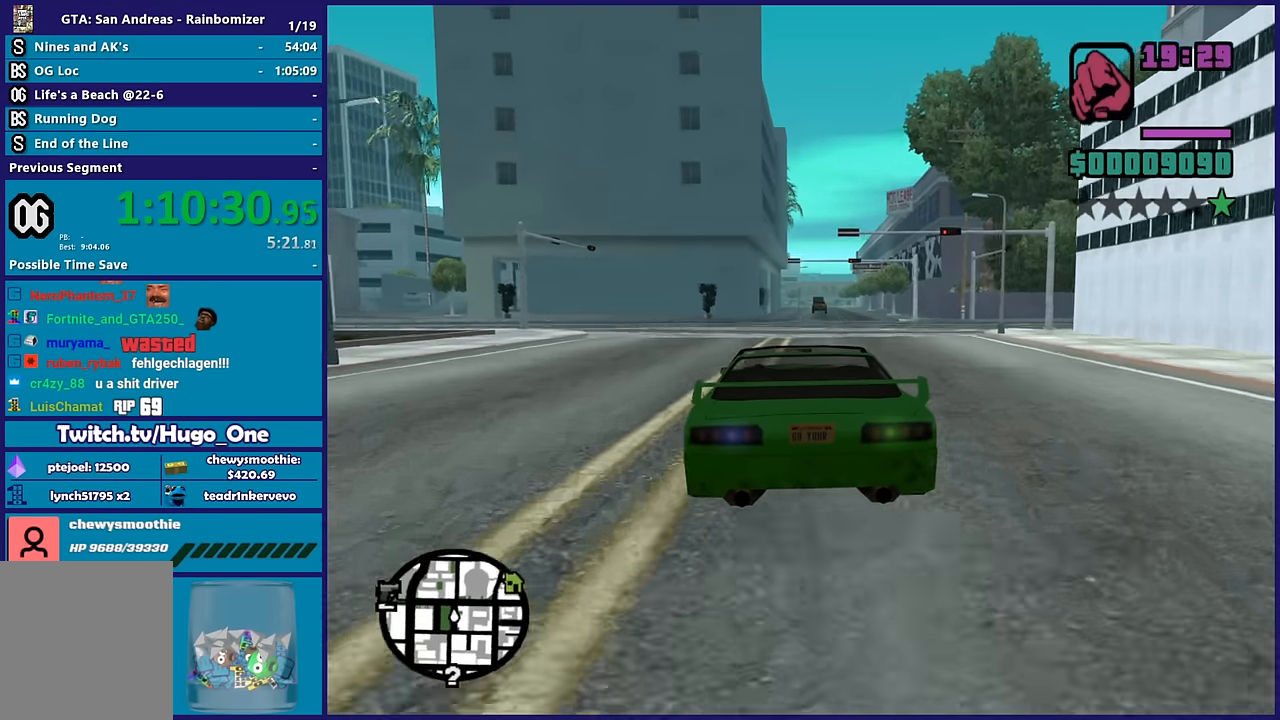
{"dt_ms": 500, "buttons": [], "left_stick": "center", "right_stick": "down-right", "button_events": [[350, "R2", "up"]]}
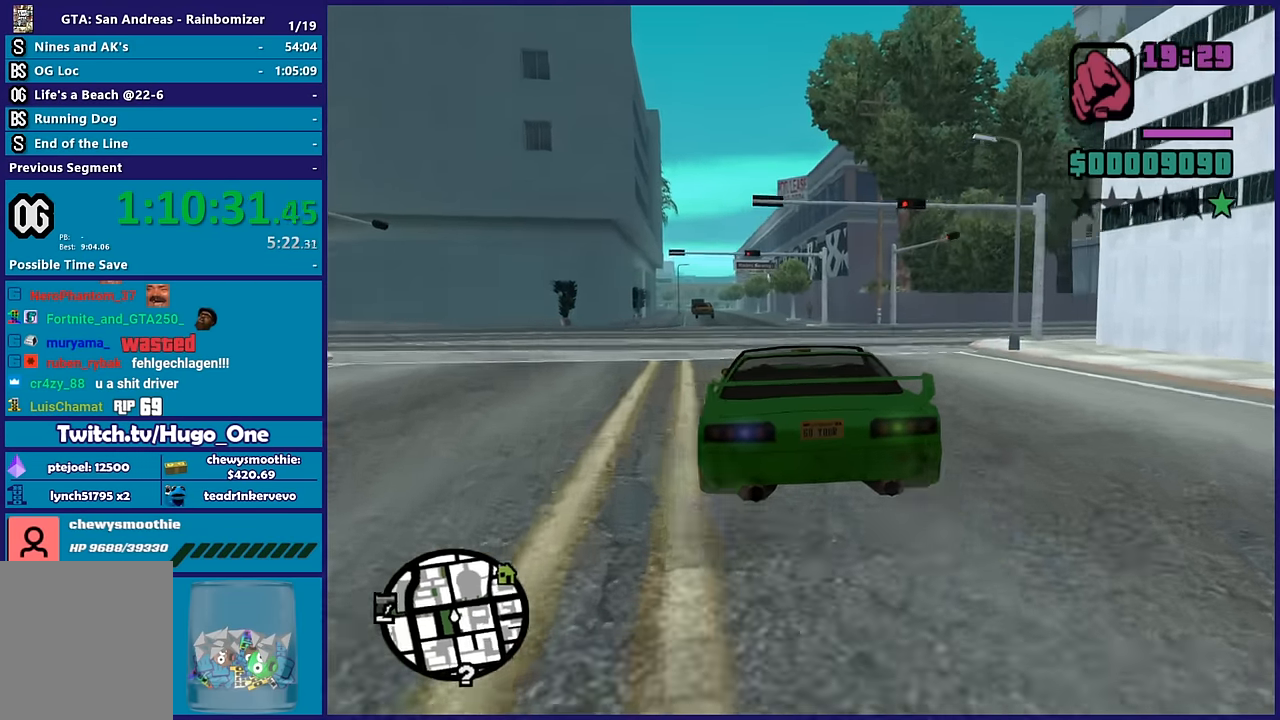
{"dt_ms": 500, "buttons": [], "left_stick": "right", "right_stick": "down-right", "button_events": [[233, "R2", "down"], [417, "R2", "up"]]}
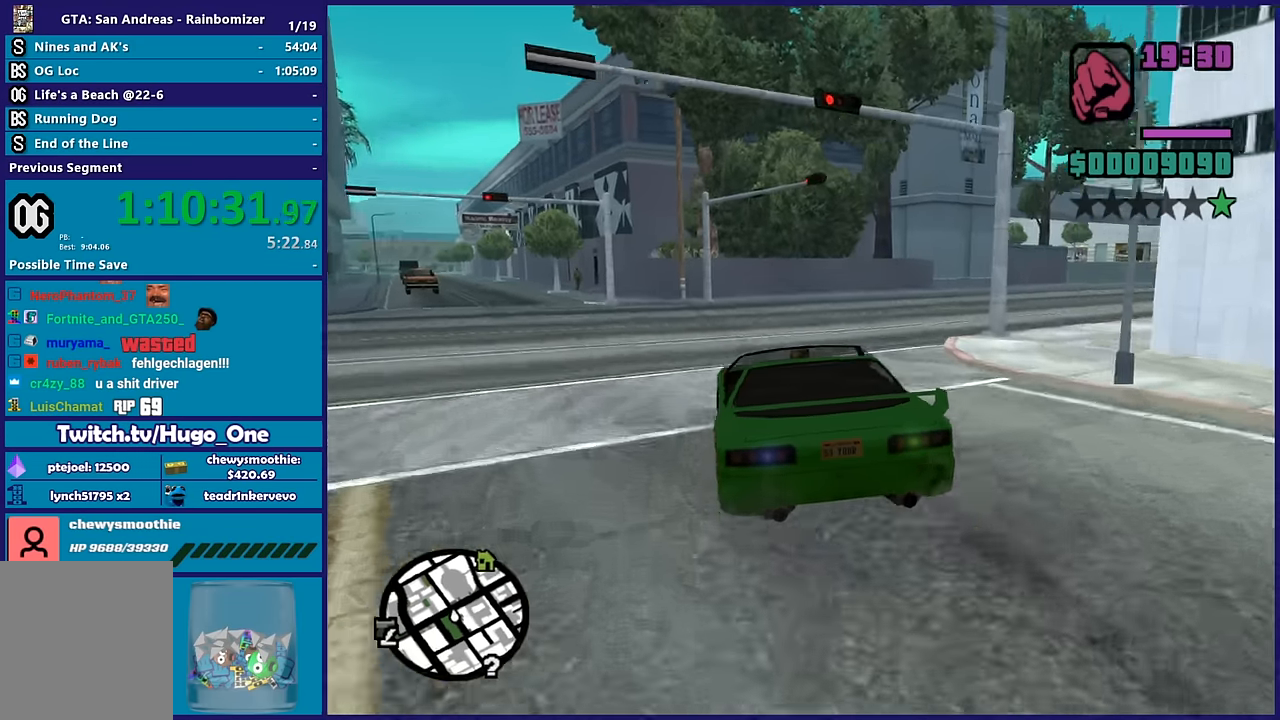
{"dt_ms": 500, "buttons": ["L2"], "left_stick": "left", "right_stick": "center", "button_events": [[450, "L2", "down"]]}
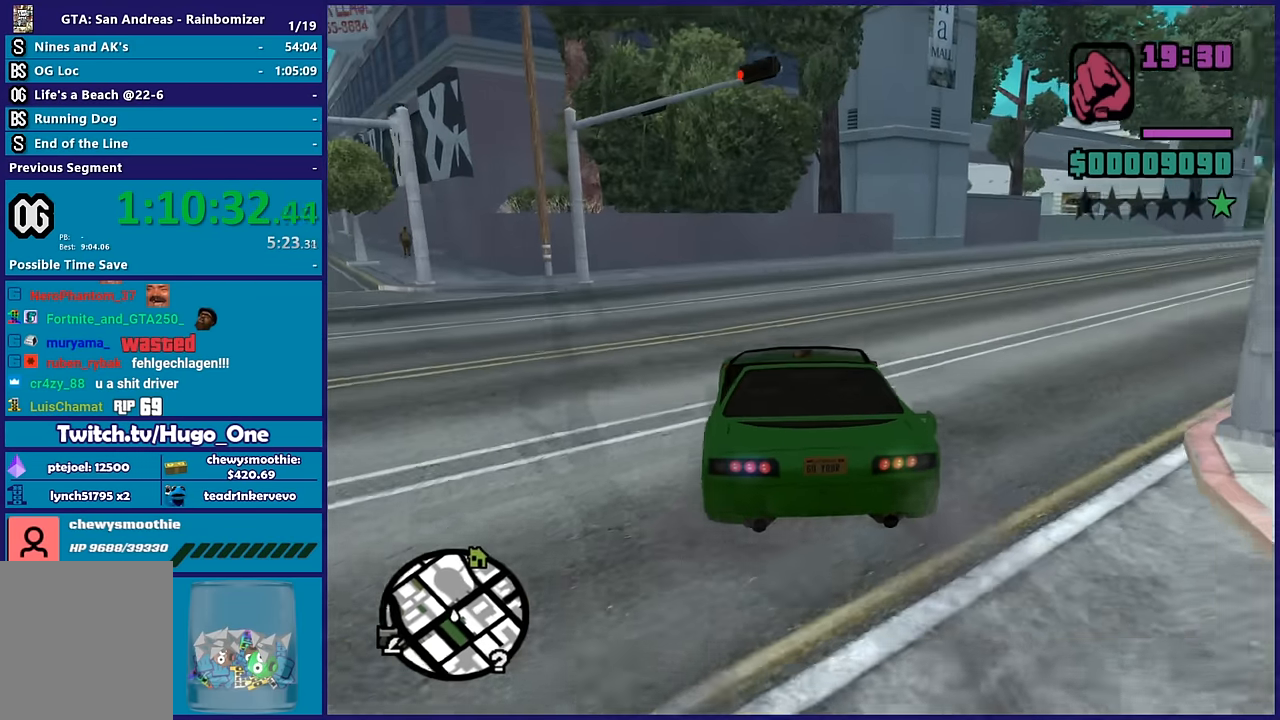
{"dt_ms": 500, "buttons": [], "left_stick": "left", "right_stick": "down-left", "button_events": [[83, "A", "down"], [100, "L2", "up"], [233, "A", "up"]]}
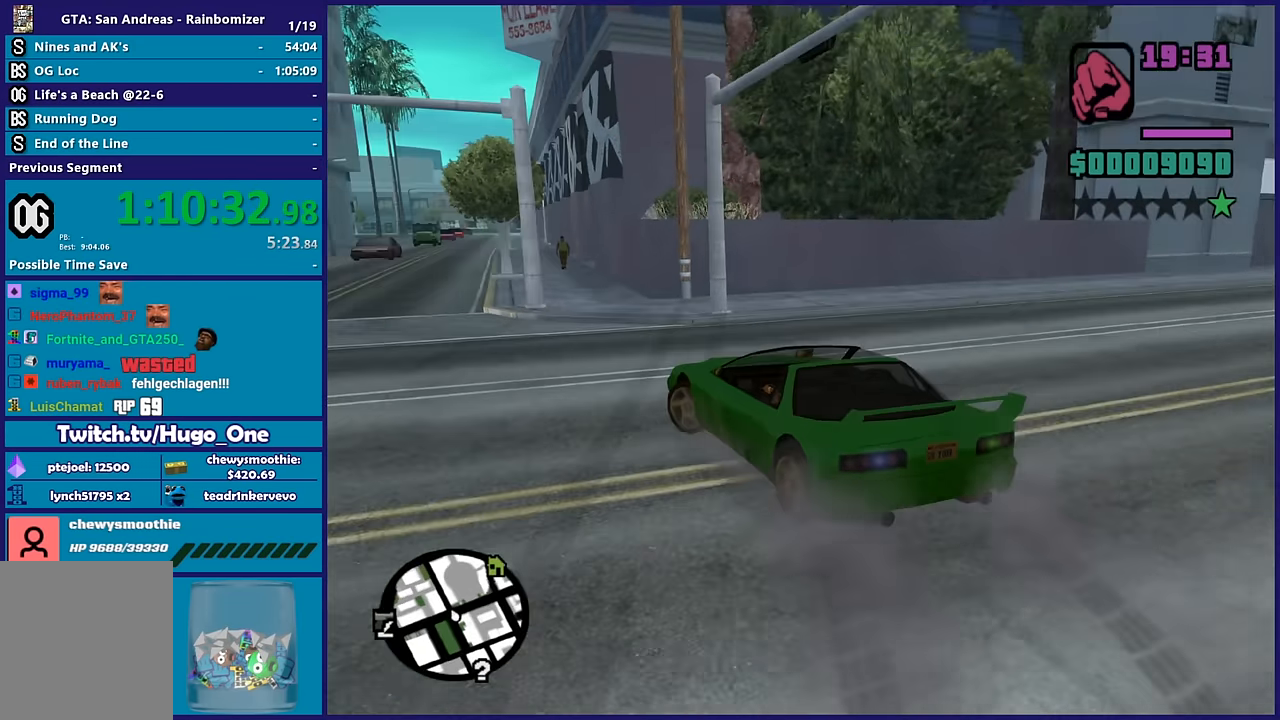
{"dt_ms": 1000, "buttons": ["R2"], "left_stick": "left", "right_stick": "left", "button_events": [[817, "R2", "down"]]}
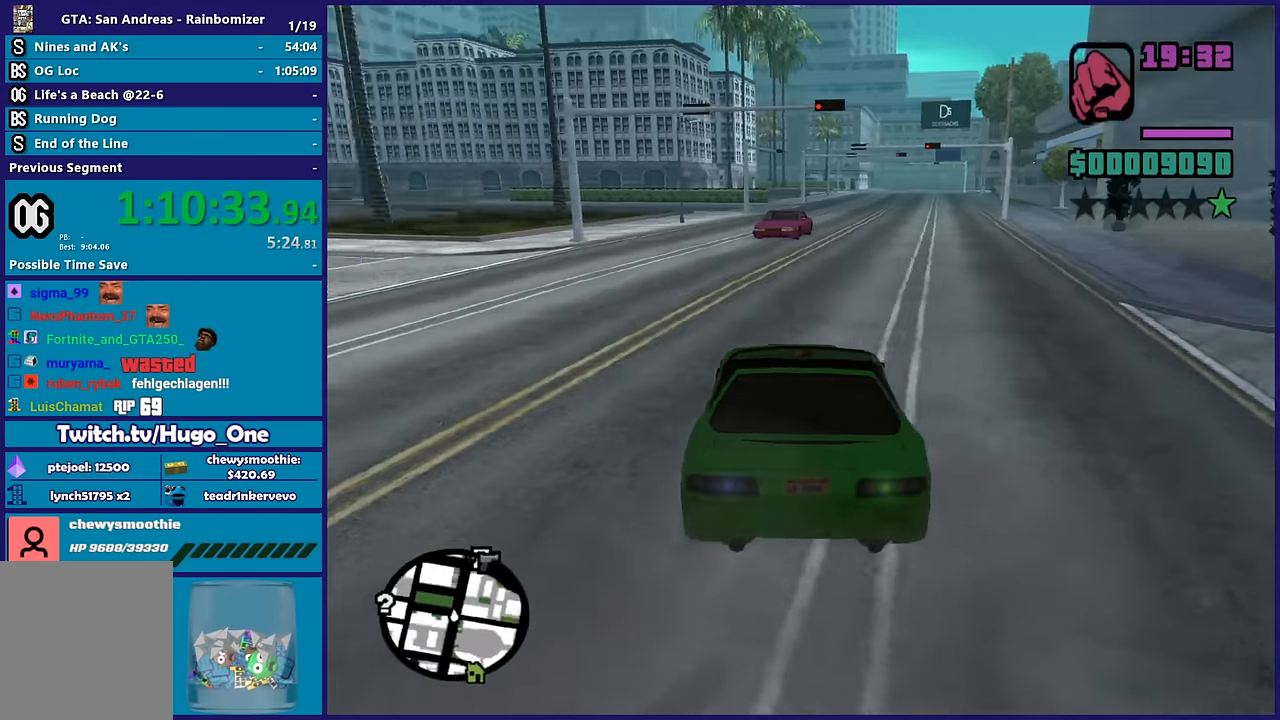
{"dt_ms": 500, "buttons": ["L3"], "left_stick": "left", "right_stick": "down-left", "button_events": [[467, "L3", "down"], [500, "R2", "up"]]}
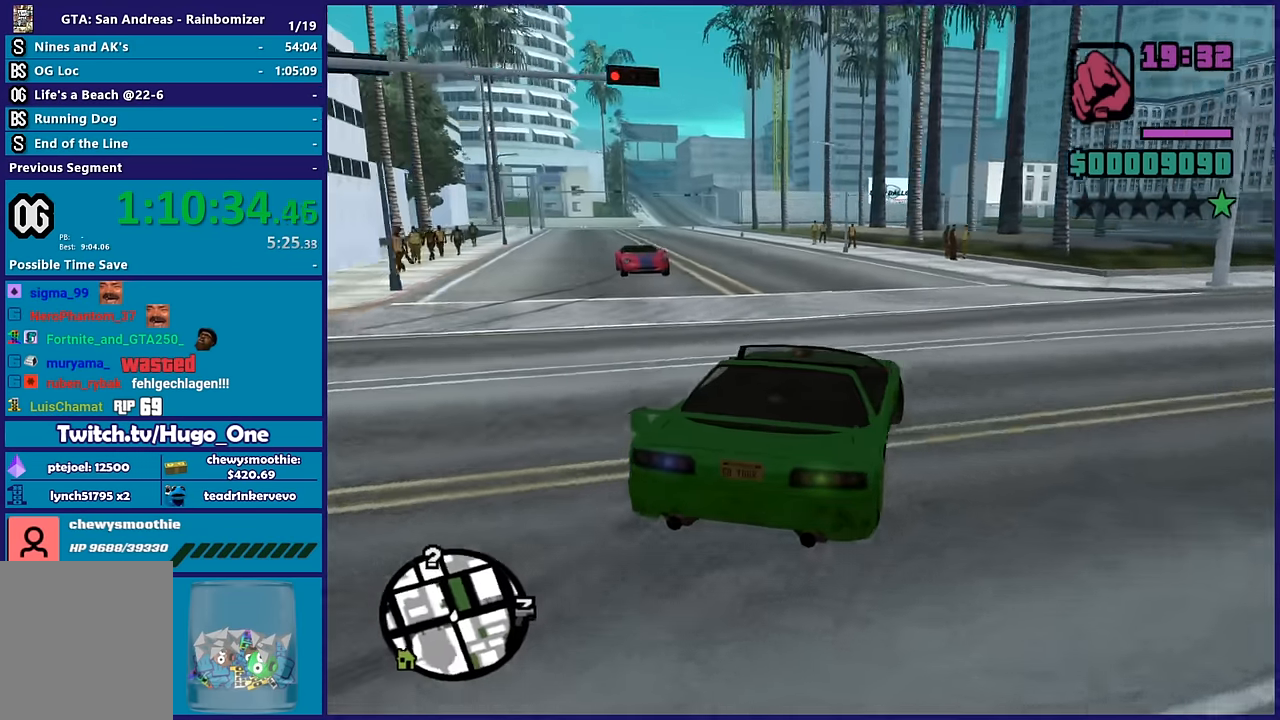
{"dt_ms": 500, "buttons": ["A", "R2", "L3"], "left_stick": "left", "right_stick": "center", "button_events": [[50, "R2", "down"], [167, "A", "down"]]}
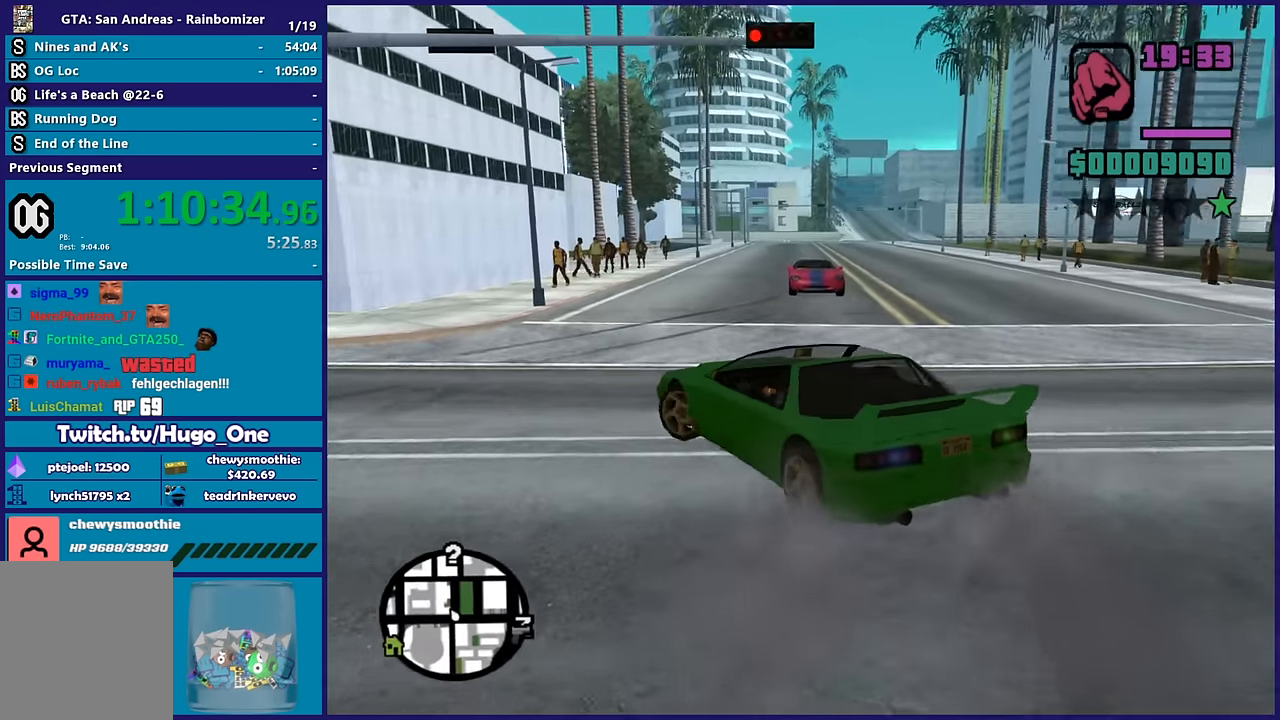
{"dt_ms": 500, "buttons": ["R2"], "left_stick": "left", "right_stick": "left", "button_events": [[17, "A", "up"], [383, "L3", "up"]]}
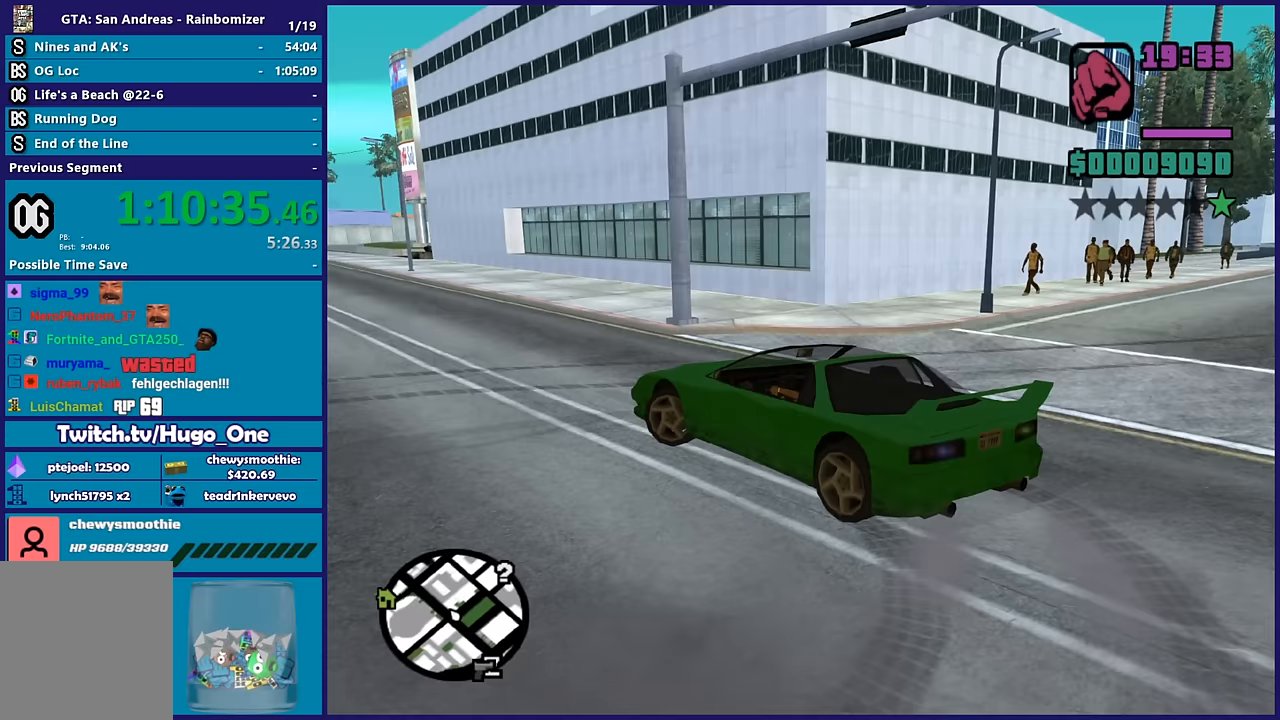
{"dt_ms": 500, "buttons": ["R2"], "left_stick": "center", "right_stick": "center", "button_events": [[100, "R2", "up"], [183, "R2", "down"]]}
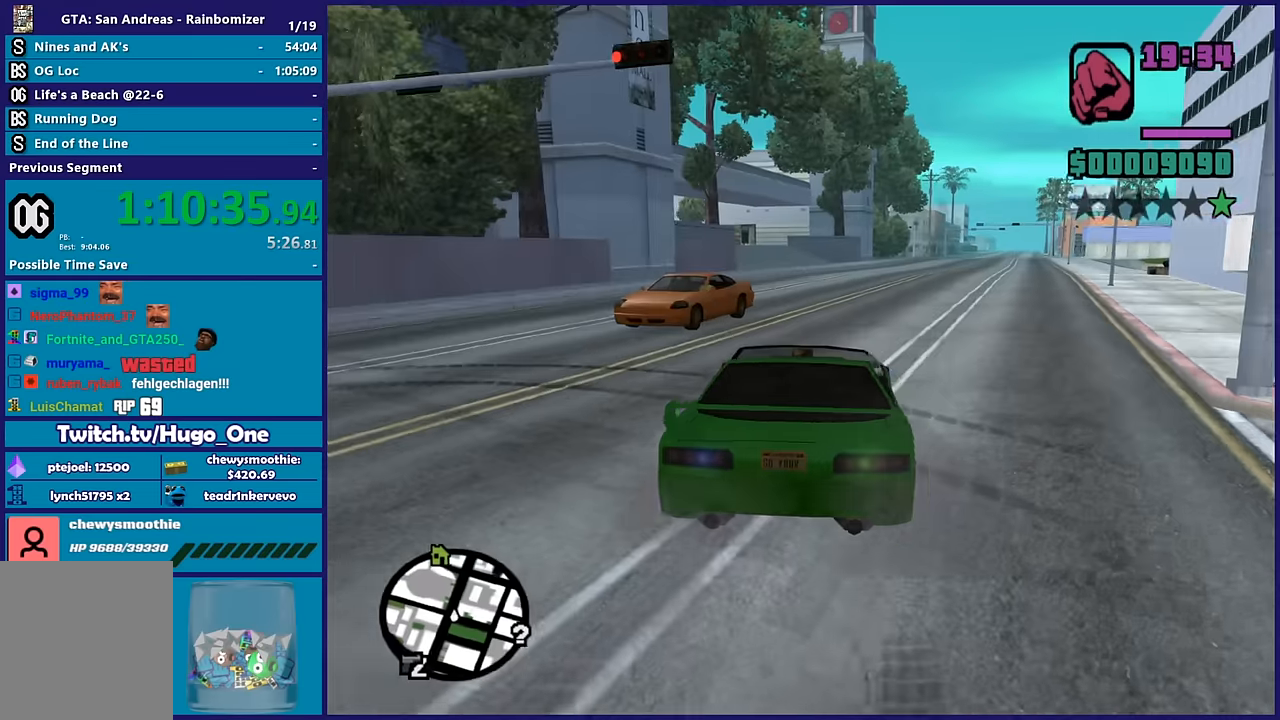
{"dt_ms": 500, "buttons": ["R2"], "left_stick": "center", "right_stick": "center", "button_events": []}
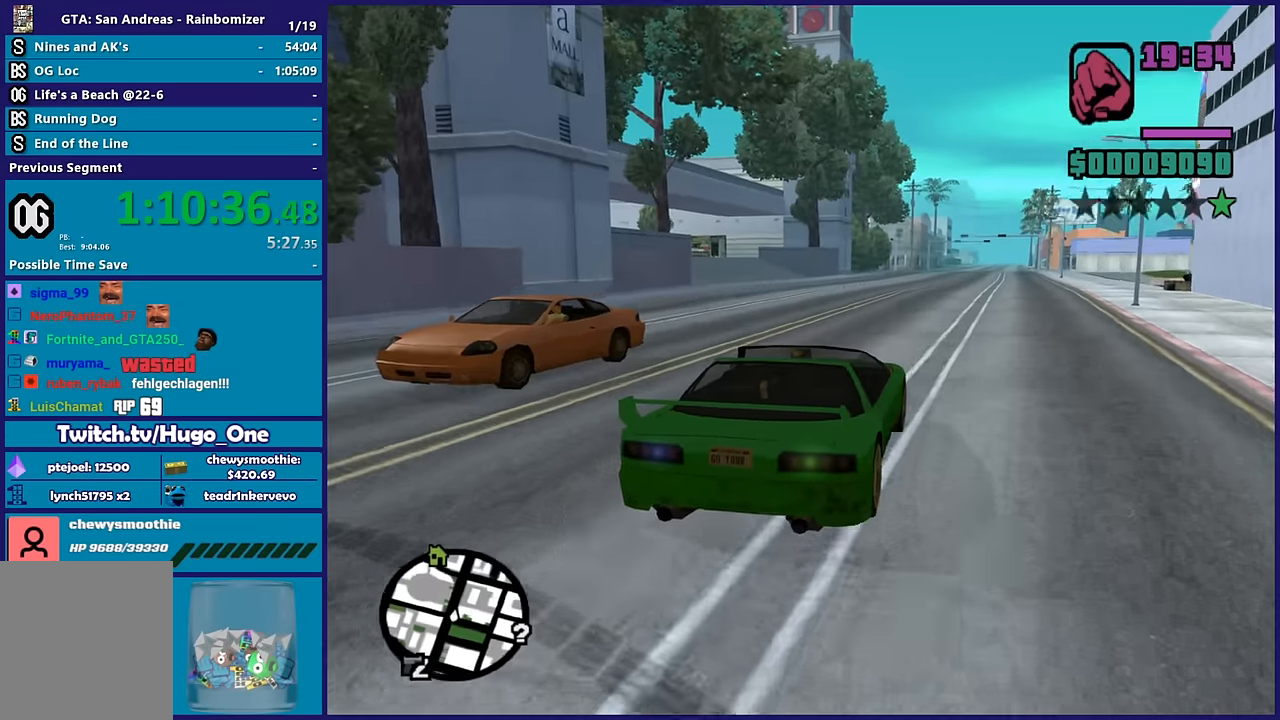
{"dt_ms": 500, "buttons": ["R2"], "left_stick": "center", "right_stick": "down-left", "button_events": []}
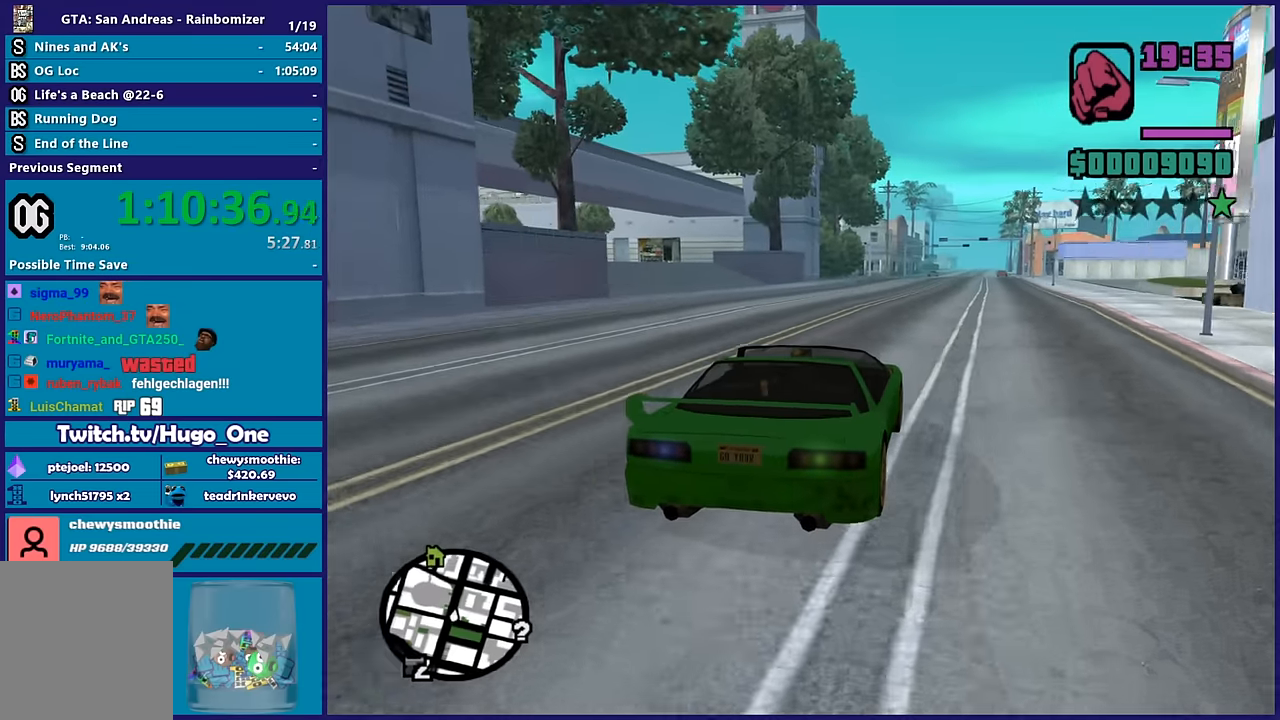
{"dt_ms": 500, "buttons": ["R2"], "left_stick": "center", "right_stick": "down-left", "button_events": []}
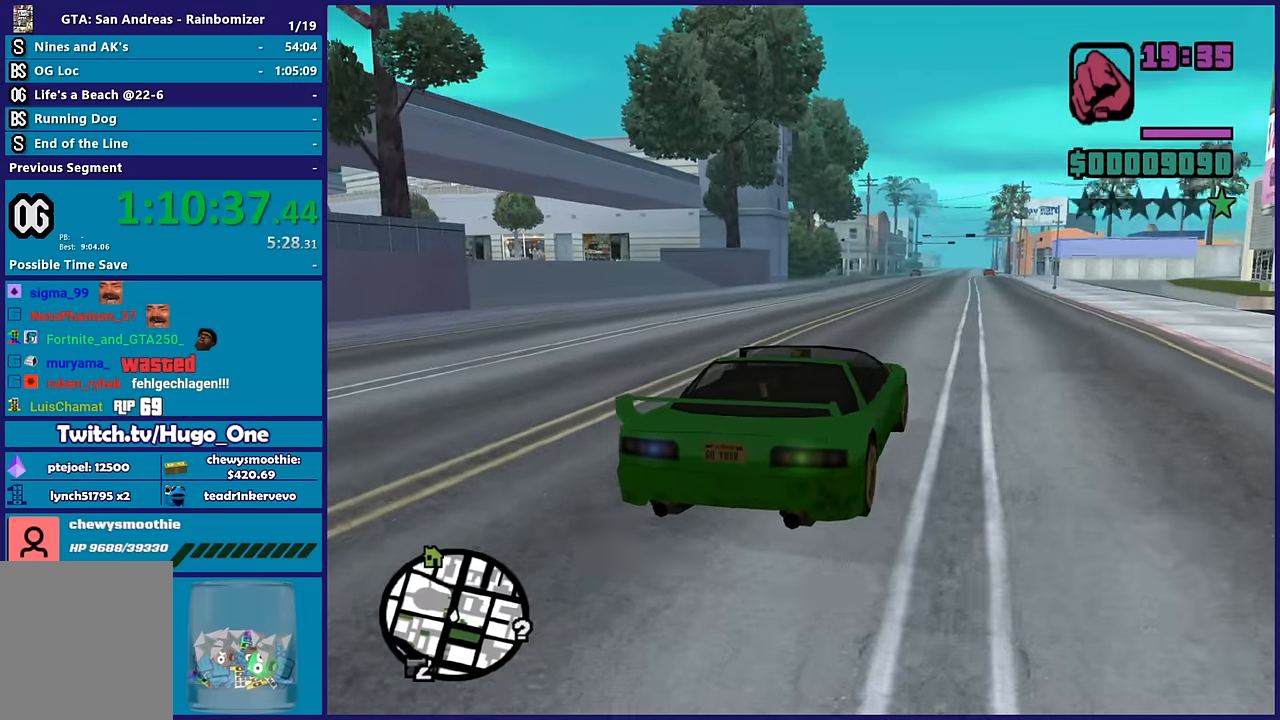
{"dt_ms": 500, "buttons": ["R2"], "left_stick": "left", "right_stick": "up-right", "button_events": []}